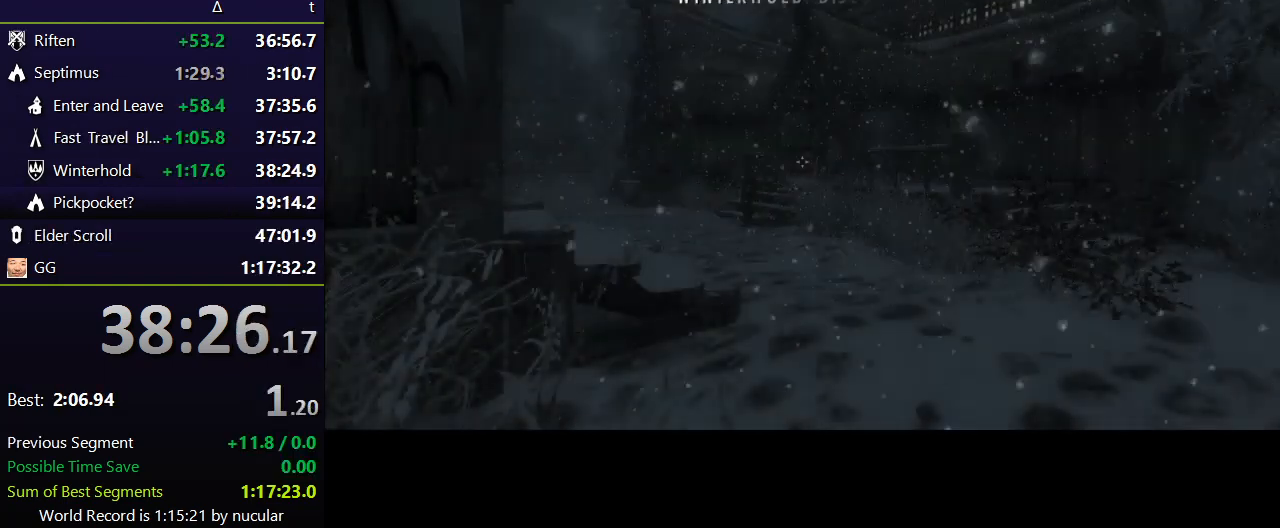
Gameplay with keyboard and mouse; each line is a JSON object with the keys and mouse buttons held at the frame after it. "events" lists presses ("down") and releases ("up") of "1", "2", "3", "4", "5", "a", "alt", "c", "ctrl", "d", "e", "f", "q", "r", "s", "shift", "space", "tab", "v", "w", "x", "z", "mouse_left", "mouse_middle", "mouse_right", "mouse_wheel_up" and "mouse_wheel_down" between this image and that frame as [ms after this image, input, new state], when the widget could be followed in between. "mouse_left", "mouse_middle", "mouse_right", "mouse_wheel_up", "mouse_wheel_down" = the "left", "middle", "right", "wheel_up", "wheel_down" buttons of the "mouse" list. No other keys are recorded. Not read: mouse_move.
{"keys": ["shift", "w"], "mouse": [], "events": [[134, "w", "down"], [334, "shift", "down"]]}
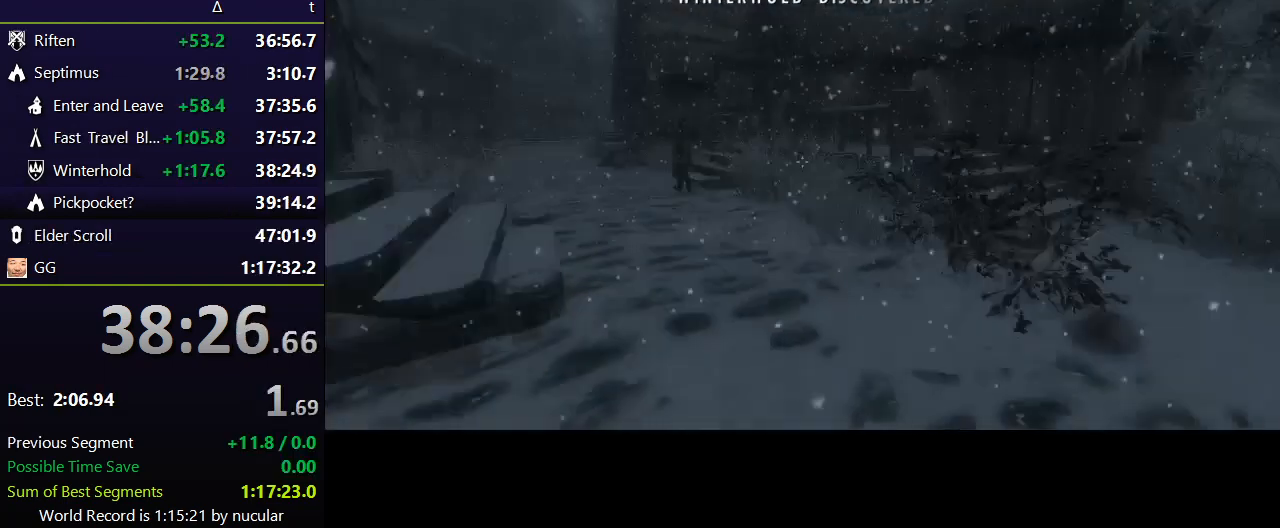
{"keys": ["shift", "w"], "mouse": [], "events": []}
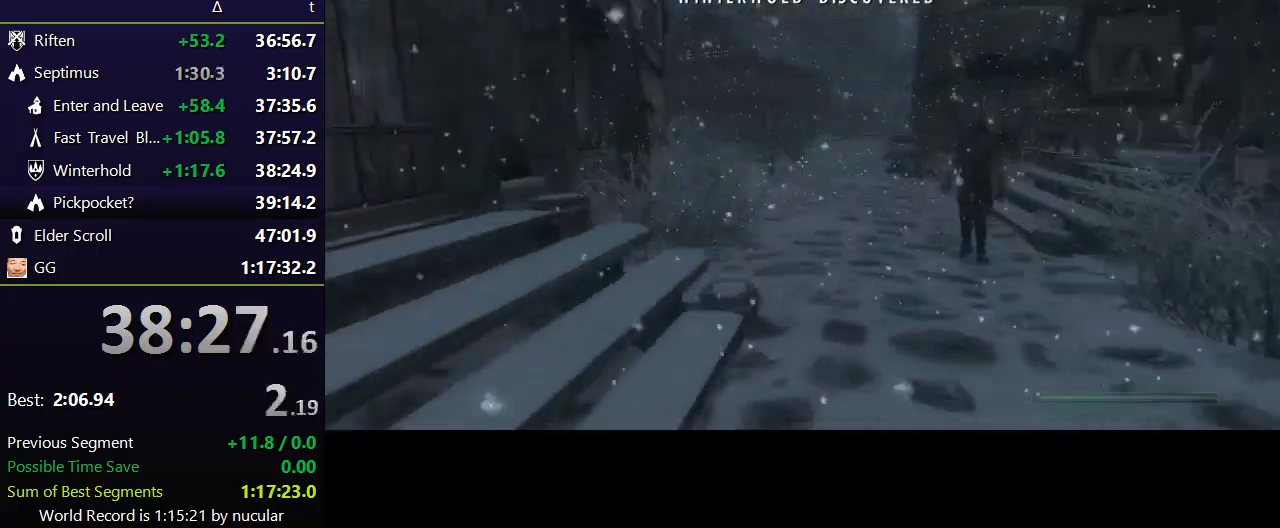
{"keys": ["shift", "w"], "mouse": [], "events": []}
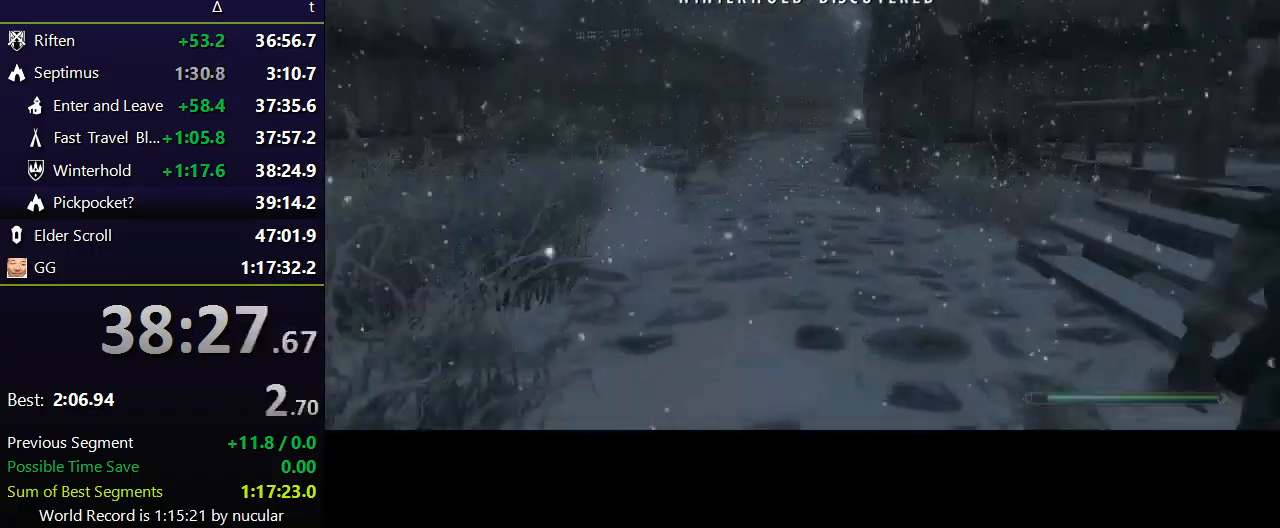
{"keys": ["shift", "w"], "mouse": [], "events": []}
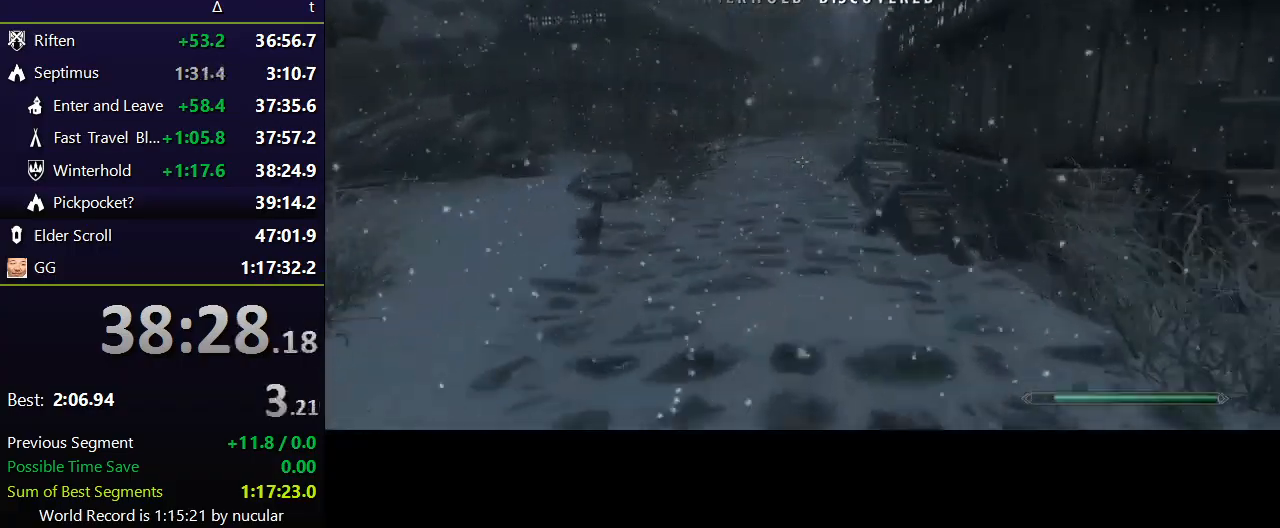
{"keys": ["shift", "w"], "mouse": [], "events": []}
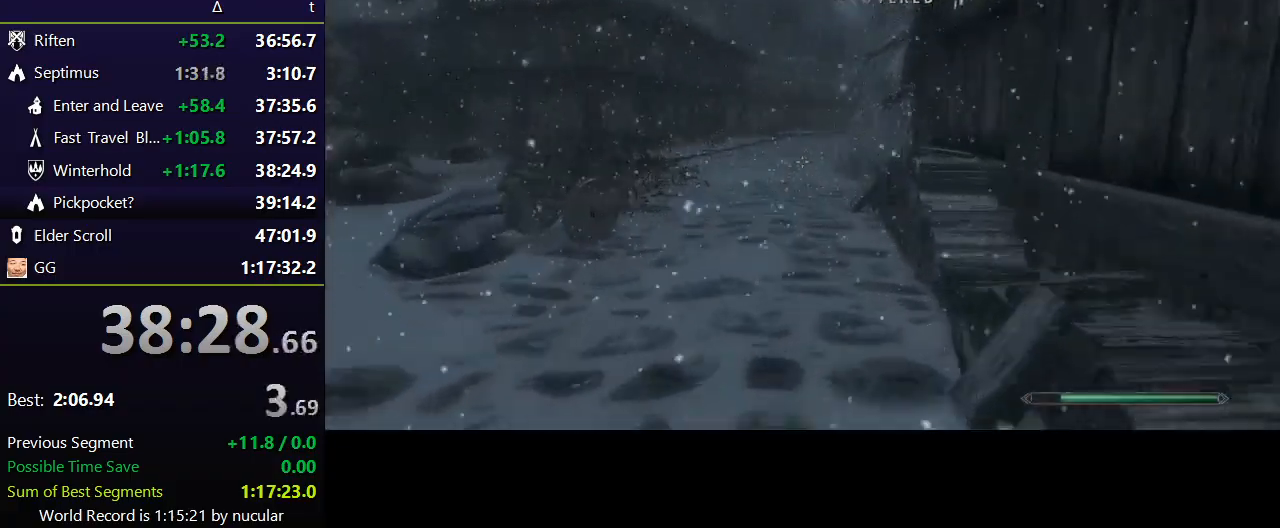
{"keys": ["shift", "w"], "mouse": [], "events": []}
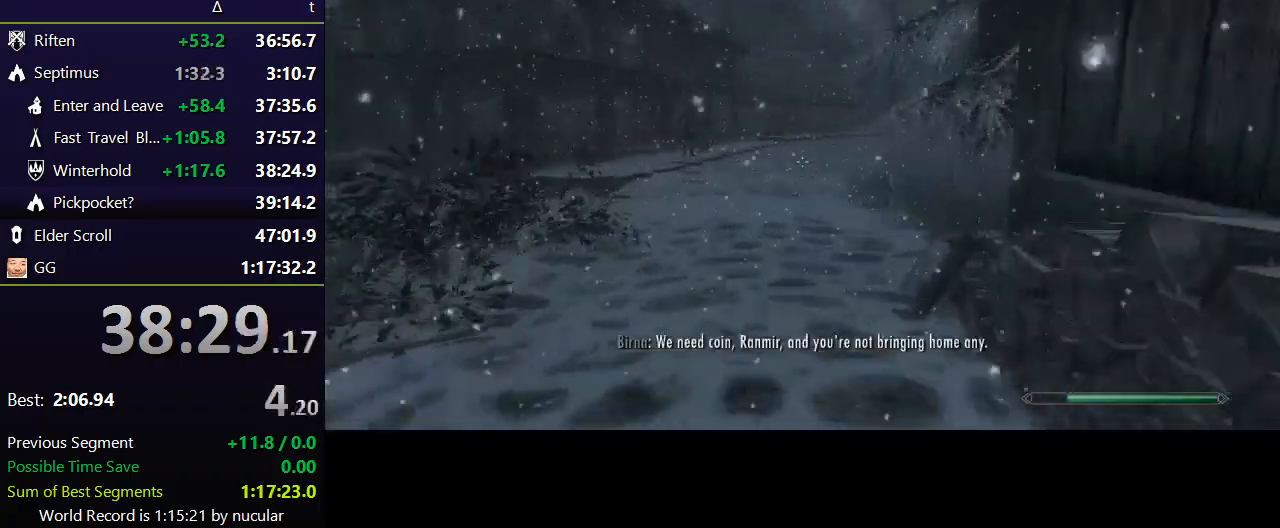
{"keys": ["shift", "w"], "mouse": [], "events": []}
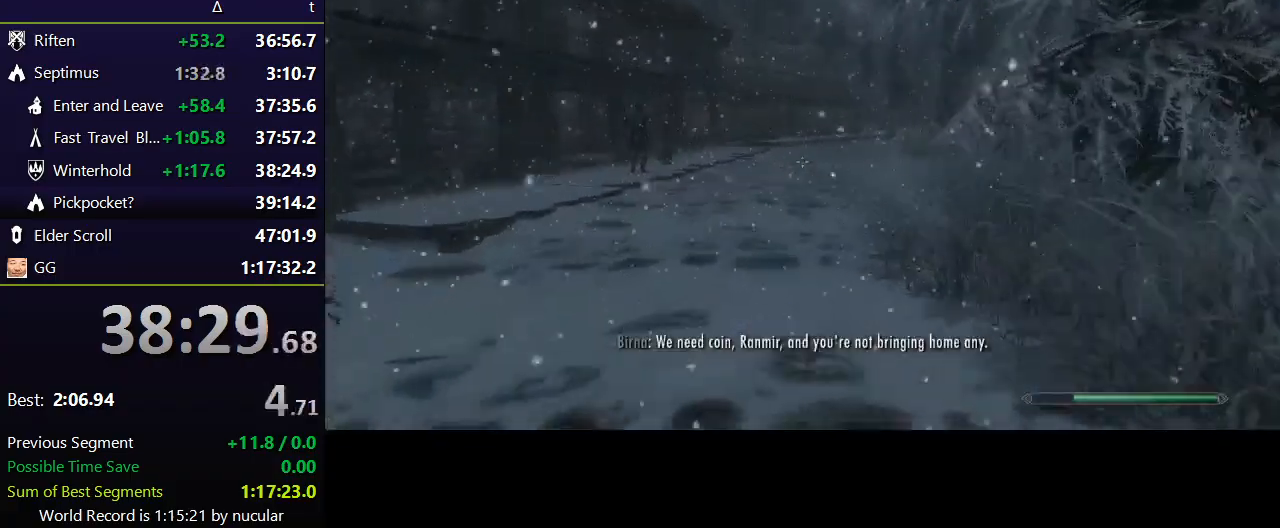
{"keys": ["shift", "w"], "mouse": [], "events": []}
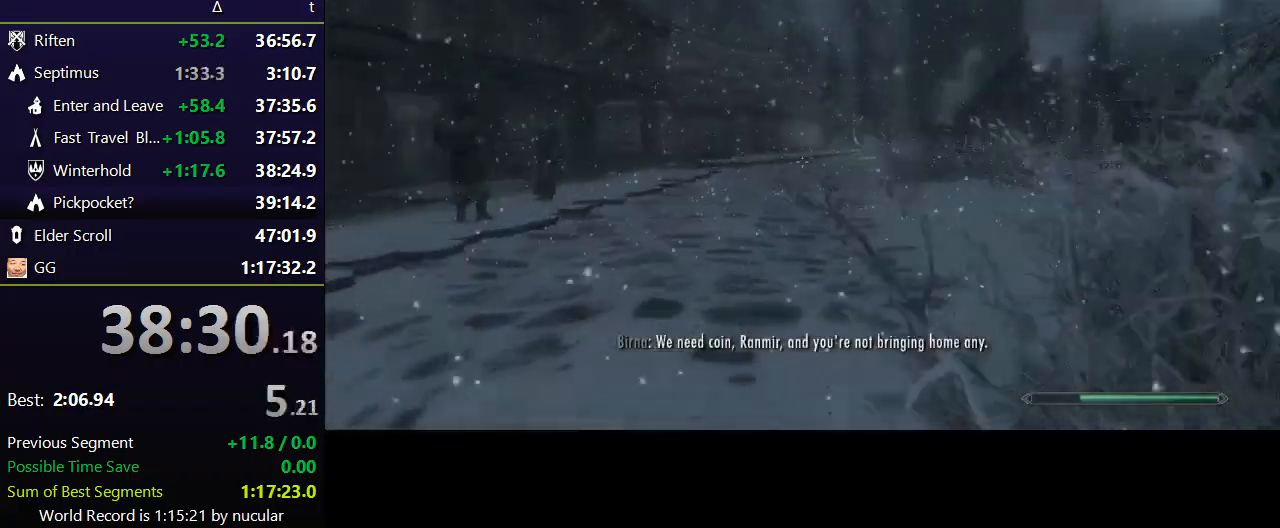
{"keys": ["shift", "w"], "mouse": [], "events": []}
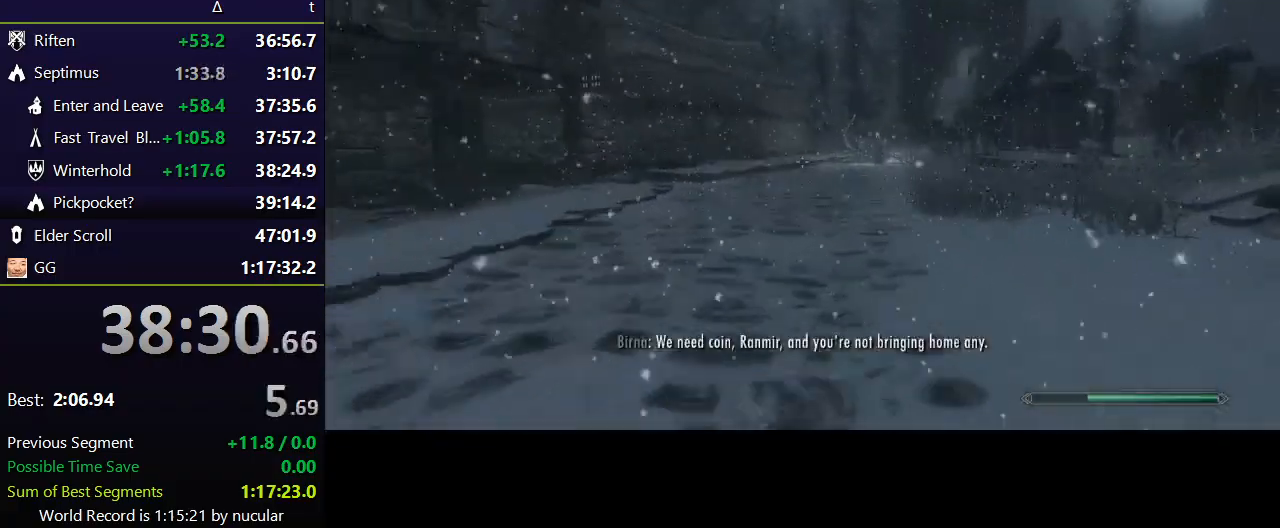
{"keys": ["shift", "w"], "mouse": [], "events": []}
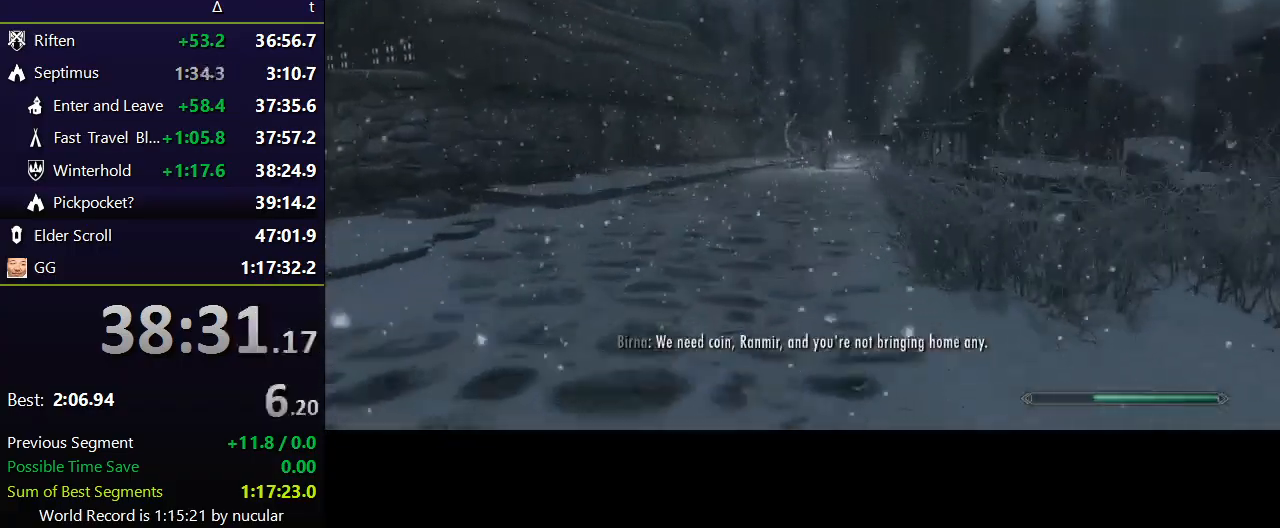
{"keys": ["shift", "w"], "mouse": [], "events": []}
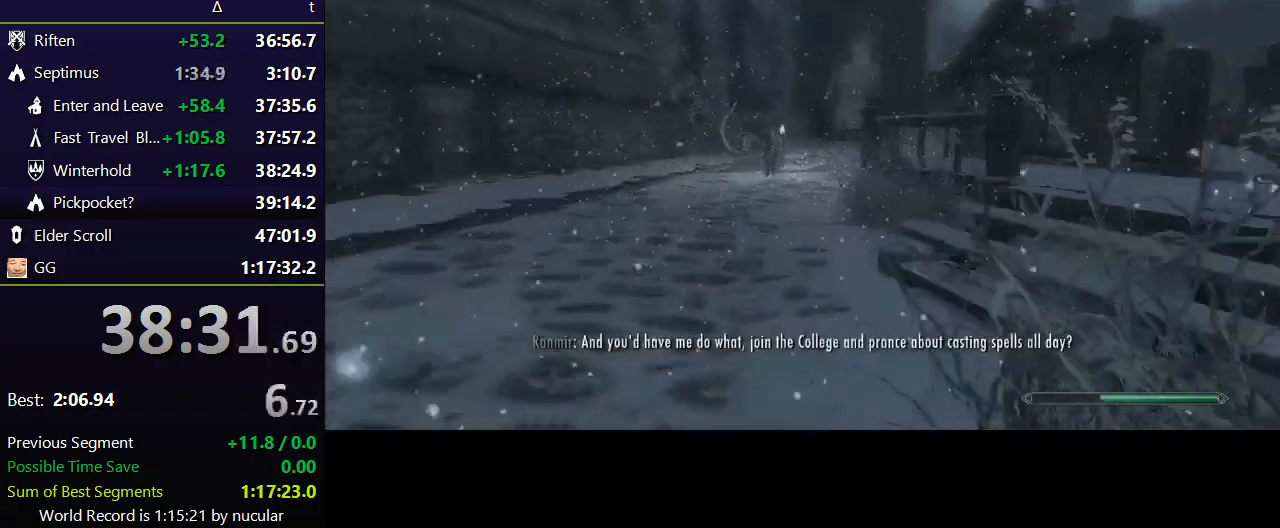
{"keys": ["shift", "w"], "mouse": [], "events": []}
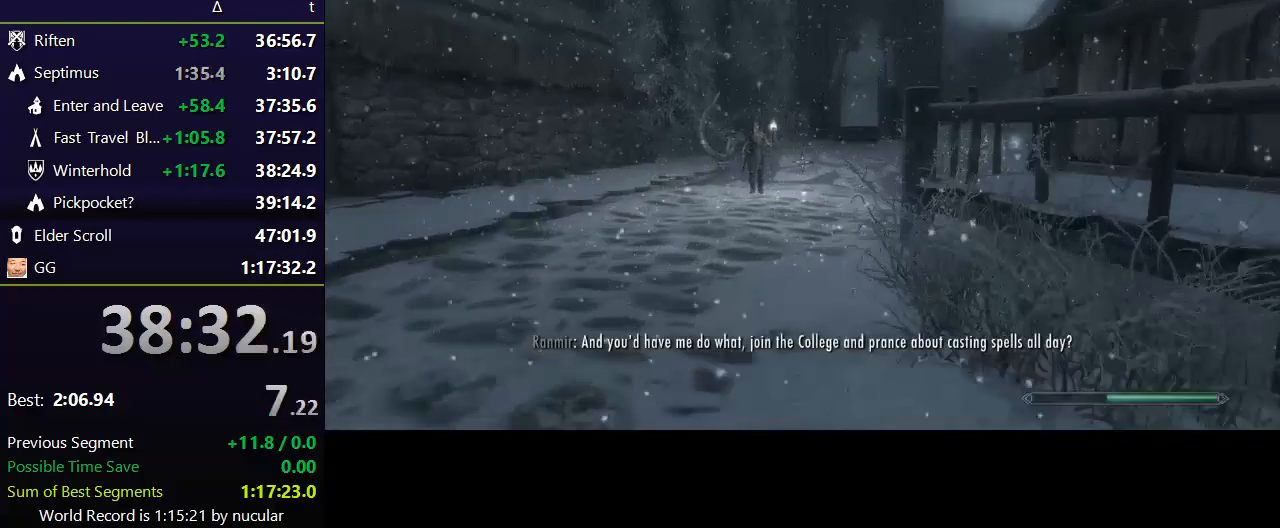
{"keys": ["shift", "w"], "mouse": [], "events": []}
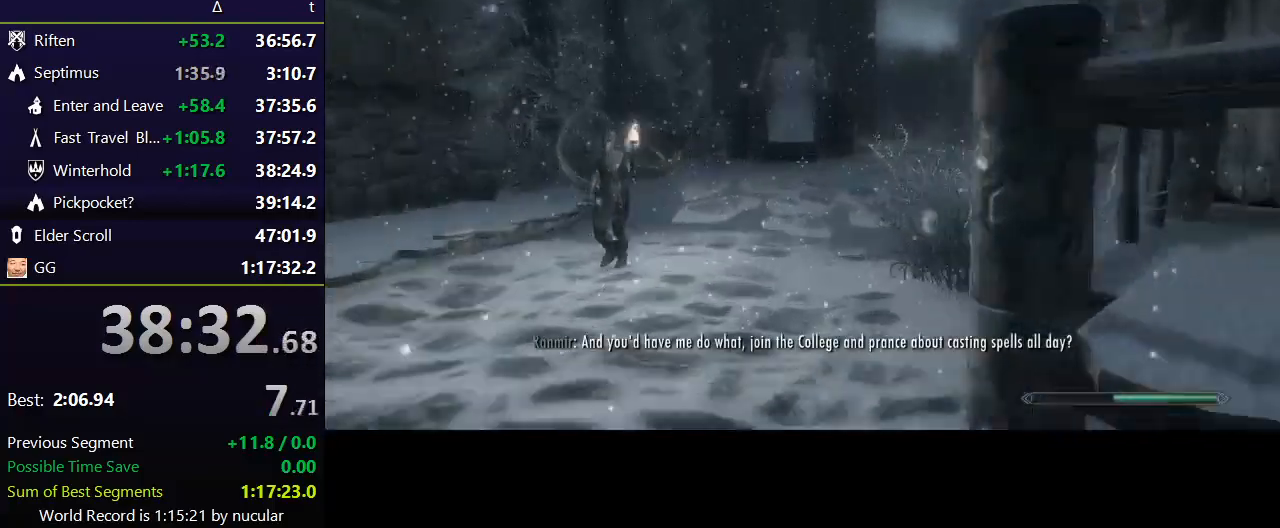
{"keys": ["shift", "w"], "mouse": [], "events": []}
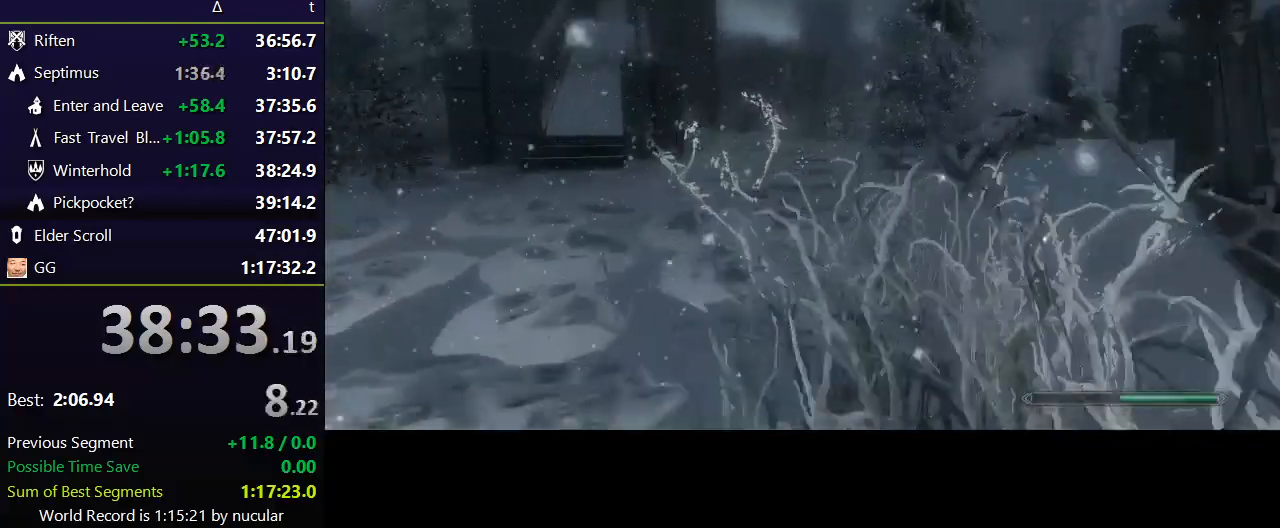
{"keys": ["shift", "w"], "mouse": [], "events": []}
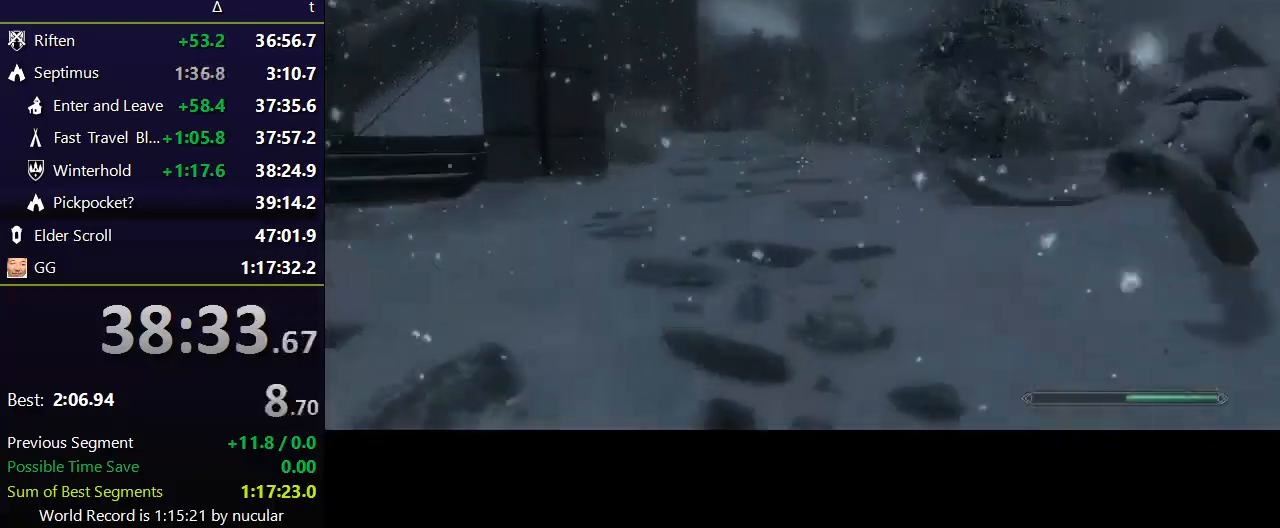
{"keys": ["shift", "w"], "mouse": [], "events": []}
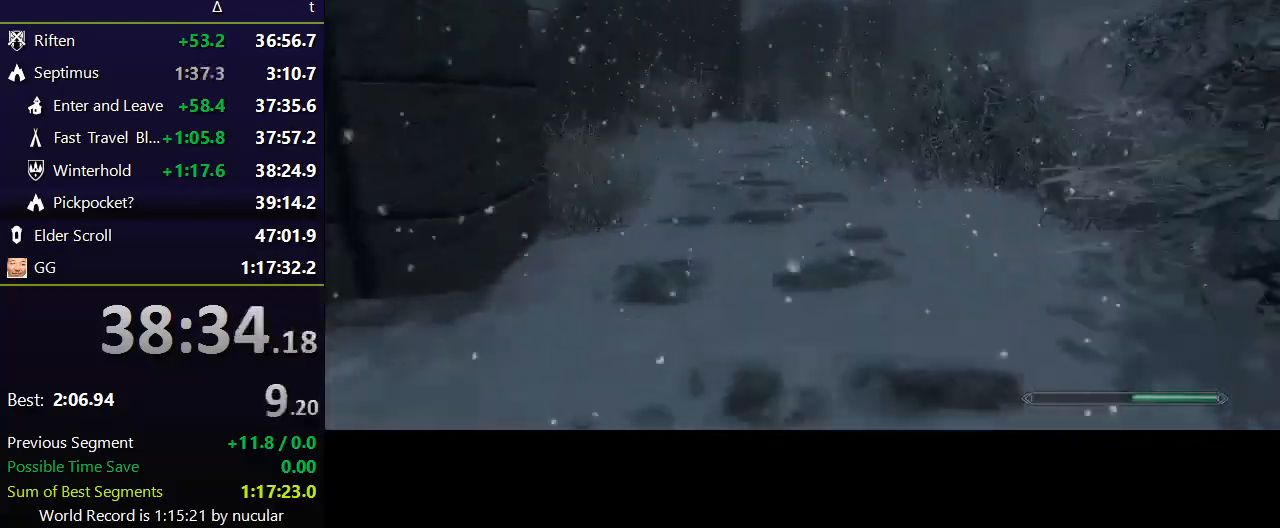
{"keys": ["shift", "w"], "mouse": [], "events": []}
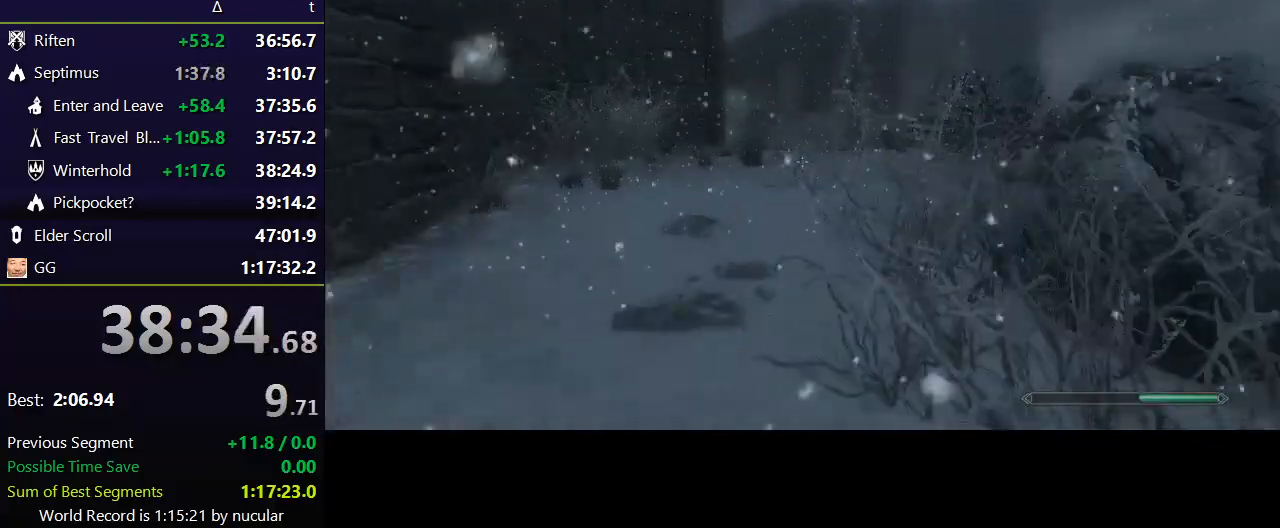
{"keys": ["shift", "w"], "mouse": [], "events": []}
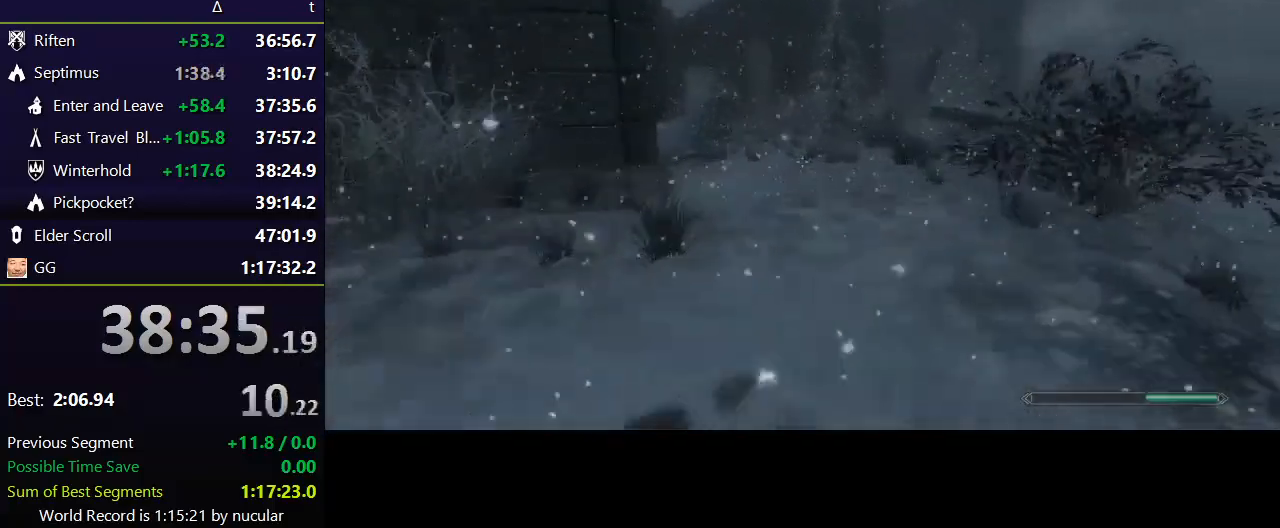
{"keys": ["shift", "w"], "mouse": [], "events": []}
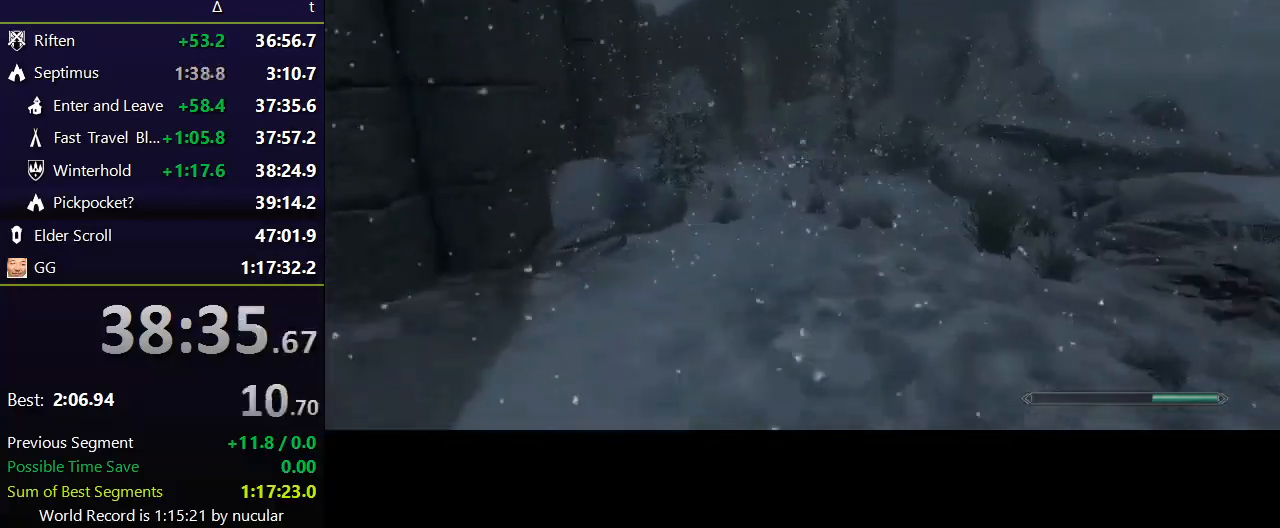
{"keys": ["shift", "w"], "mouse": [], "events": []}
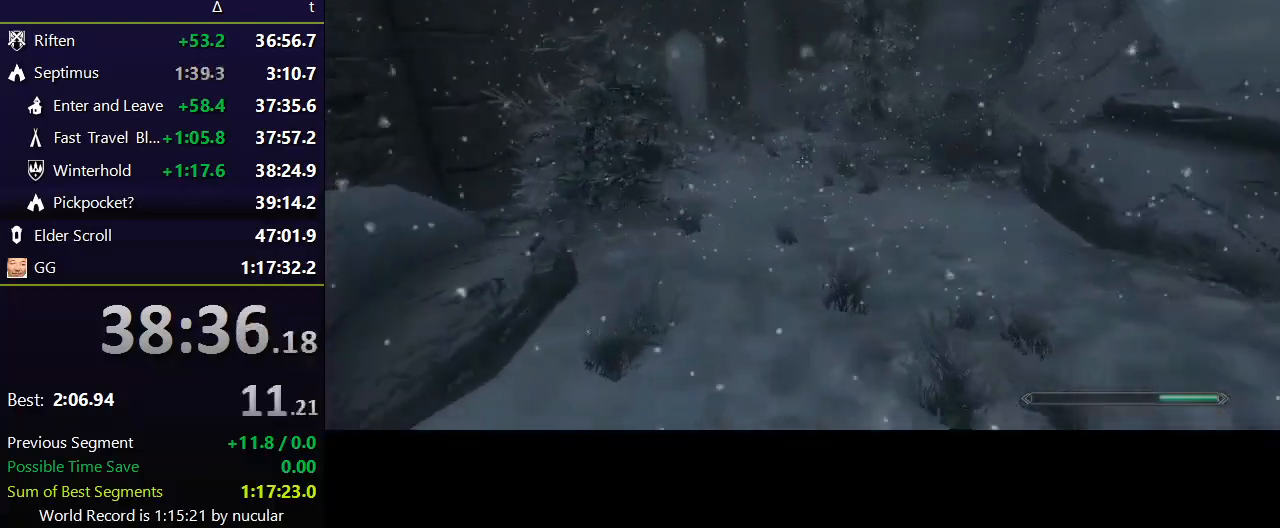
{"keys": ["shift", "w"], "mouse": [], "events": []}
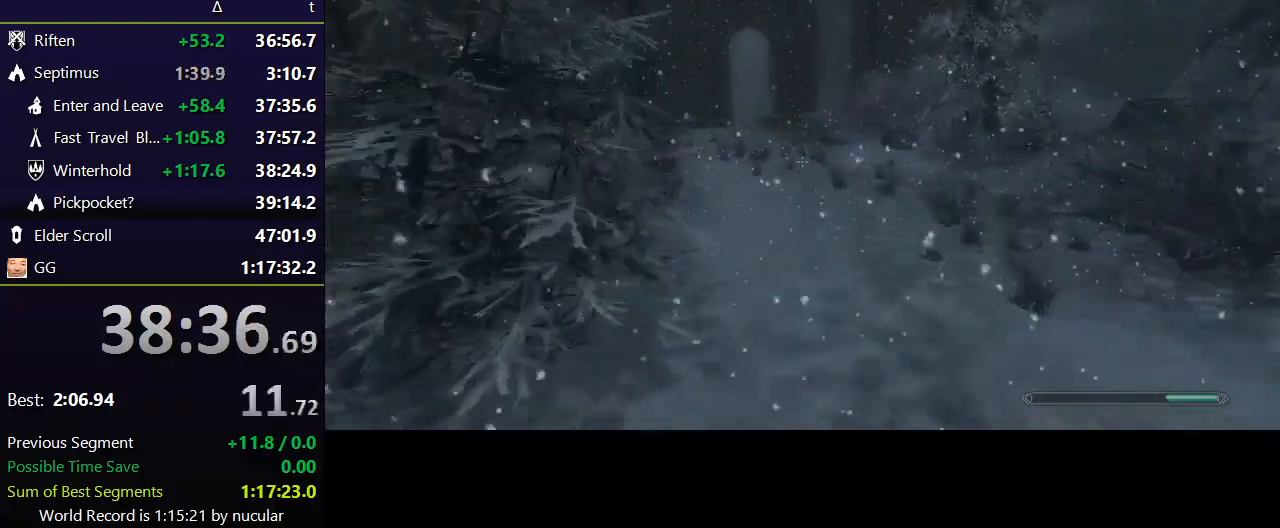
{"keys": ["shift", "w"], "mouse": [], "events": []}
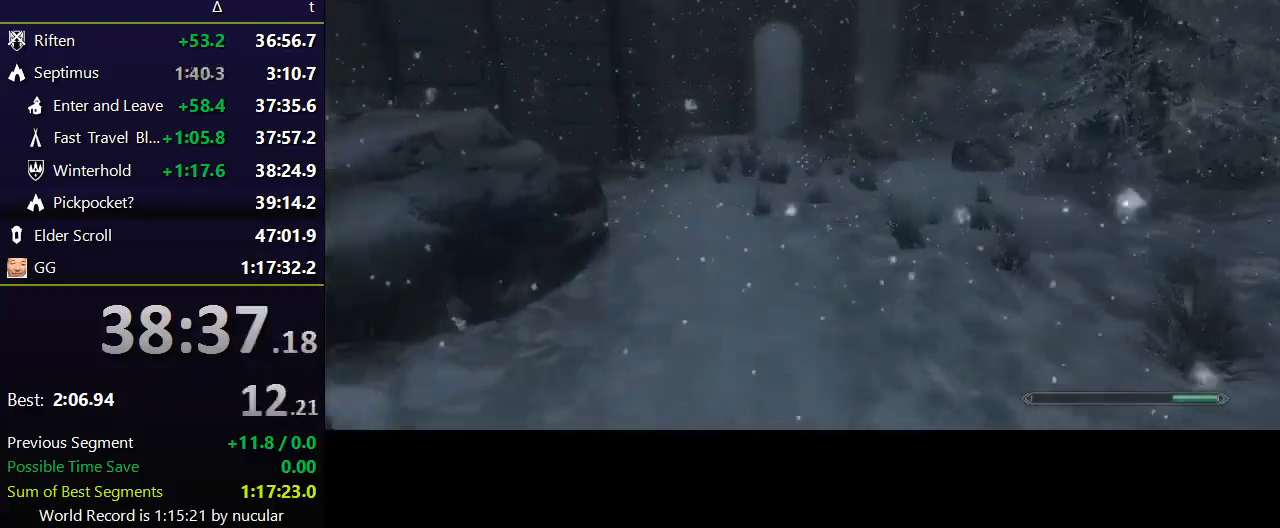
{"keys": ["shift", "w"], "mouse": [], "events": []}
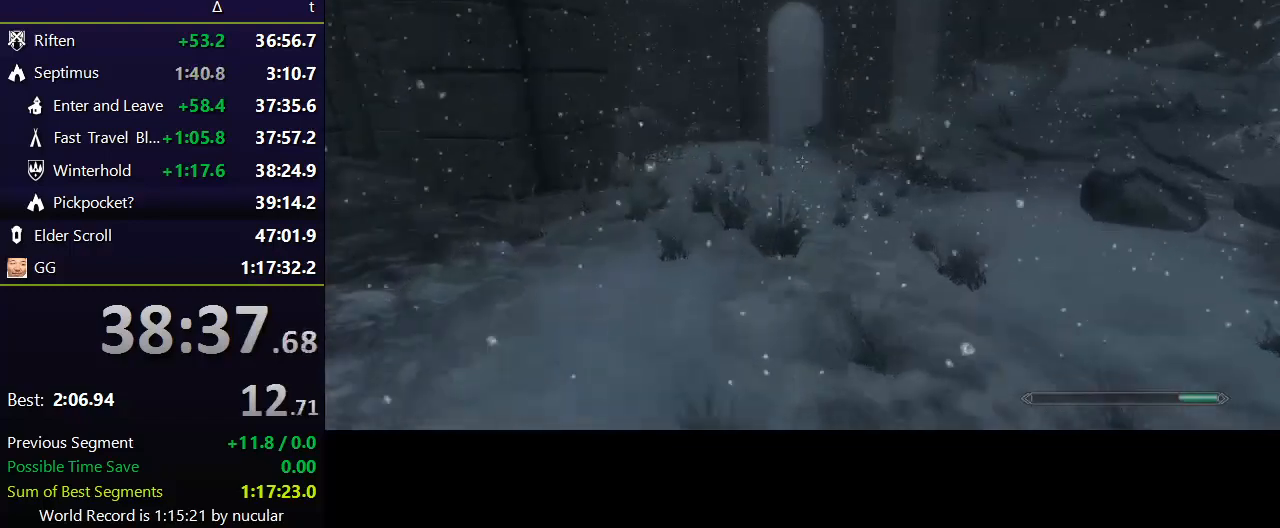
{"keys": ["shift", "w"], "mouse": [], "events": []}
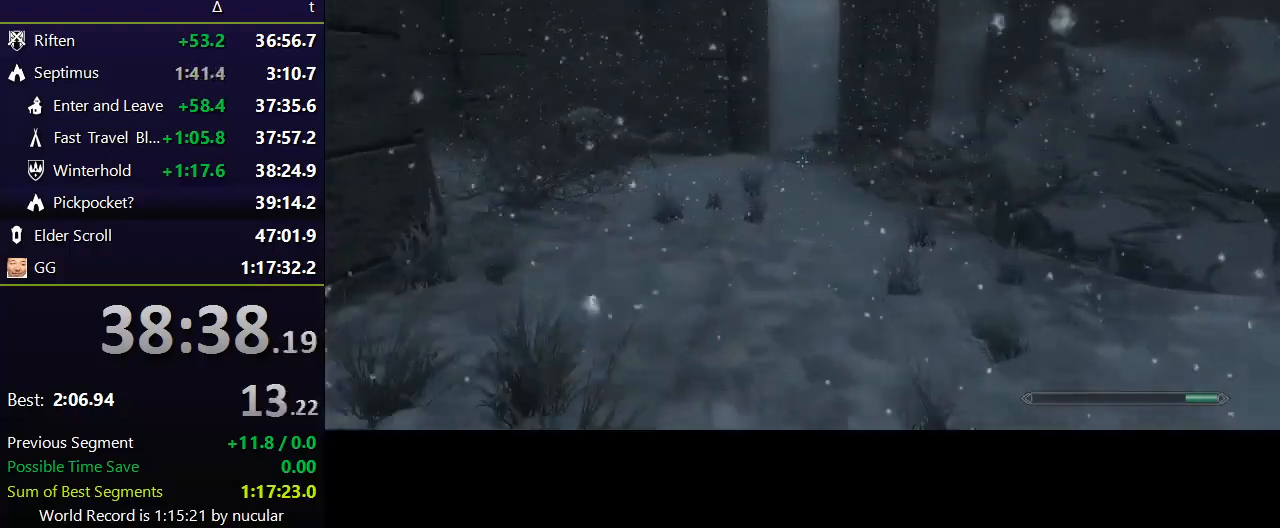
{"keys": ["shift", "w"], "mouse": [], "events": []}
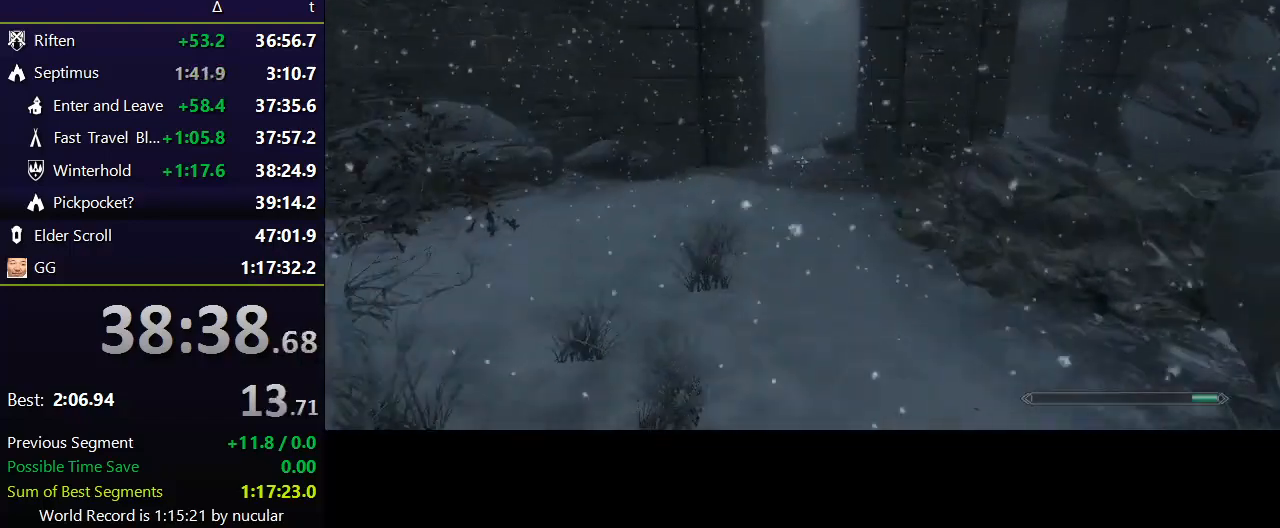
{"keys": ["shift", "w"], "mouse": [], "events": []}
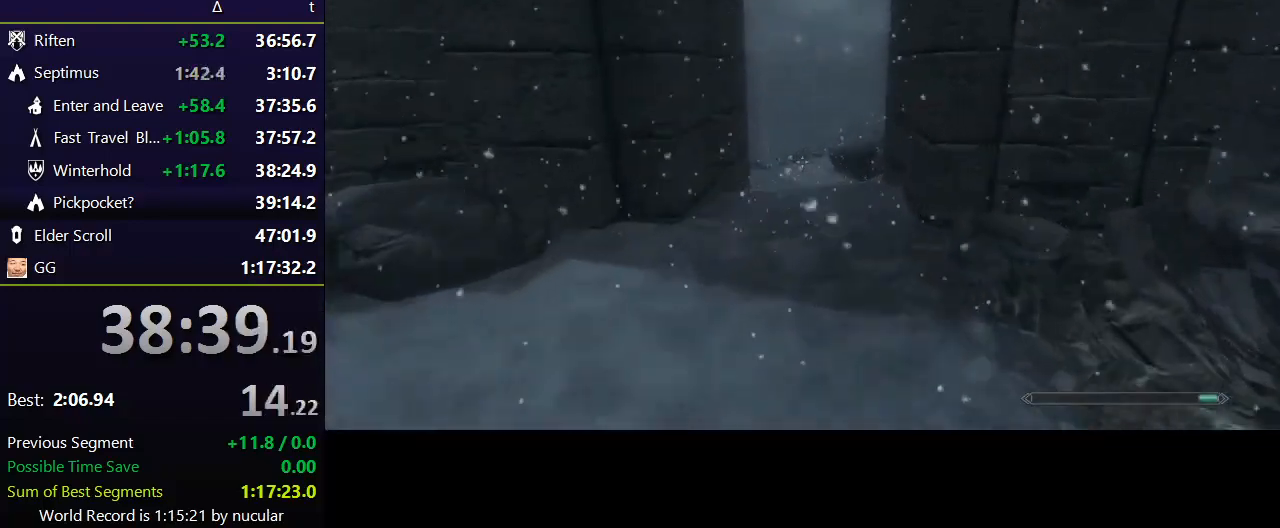
{"keys": ["shift", "w"], "mouse": [], "events": []}
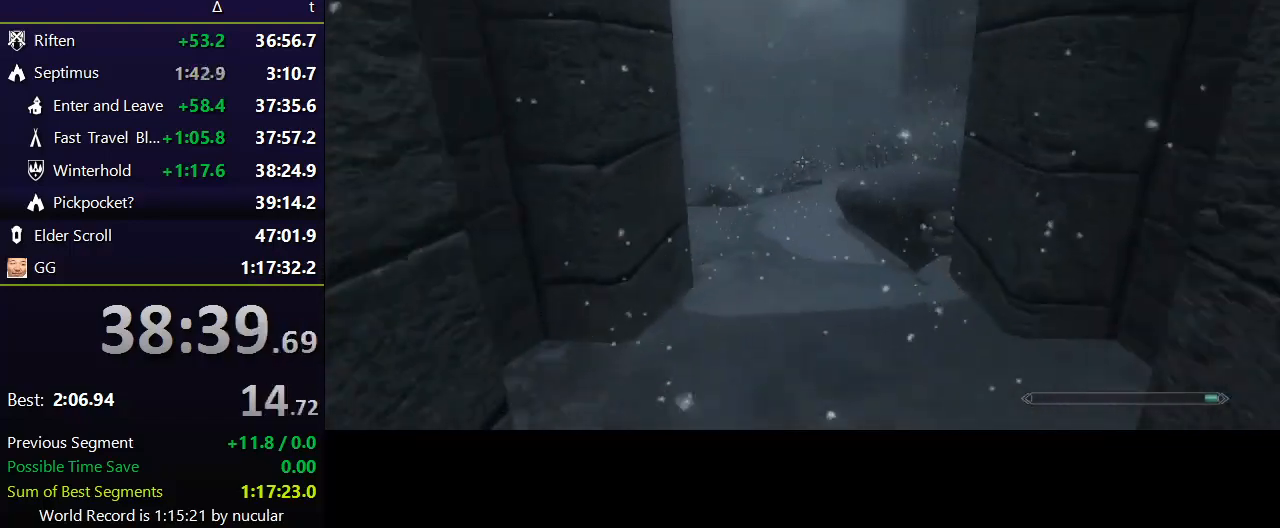
{"keys": ["alt", "w"], "mouse": [], "events": [[100, "shift", "up"], [233, "alt", "down"], [467, "alt", "up"], [500, "alt", "down"]]}
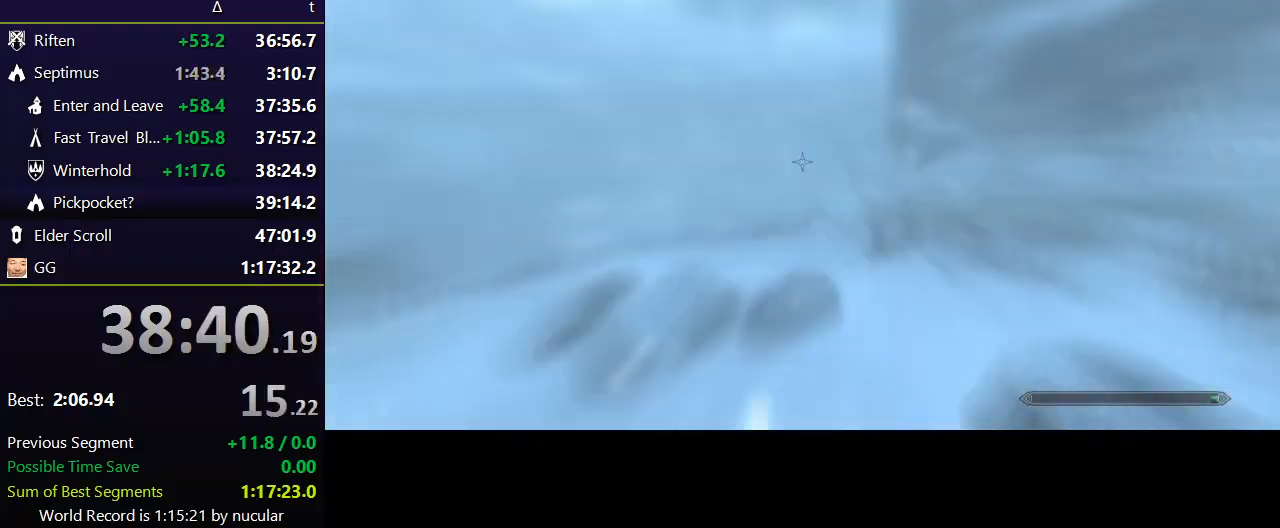
{"keys": ["w"], "mouse": [], "events": [[134, "alt", "up"]]}
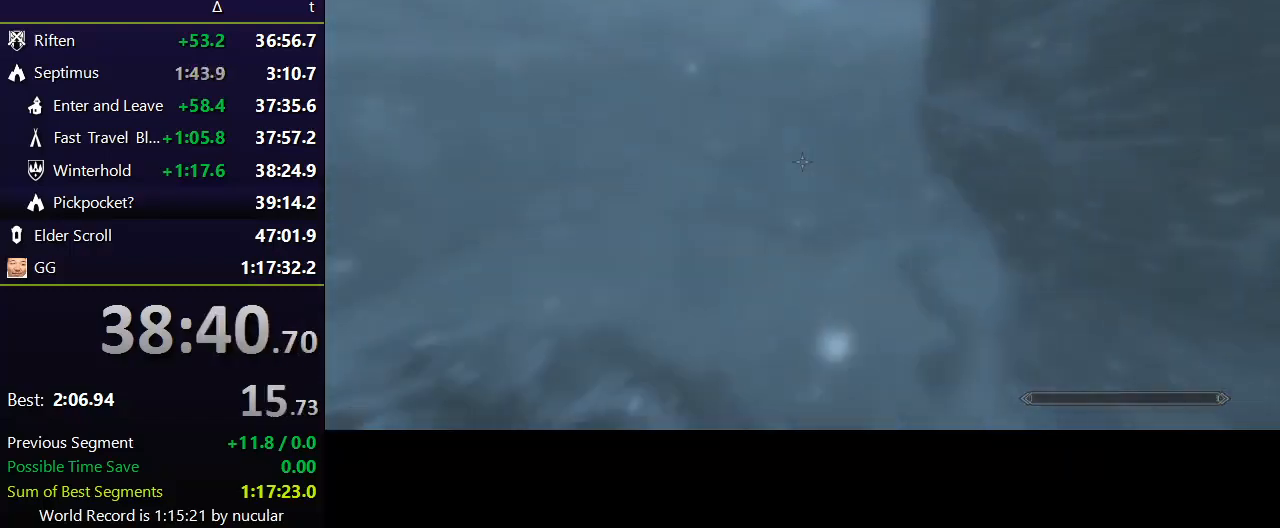
{"keys": ["w"], "mouse": [], "events": []}